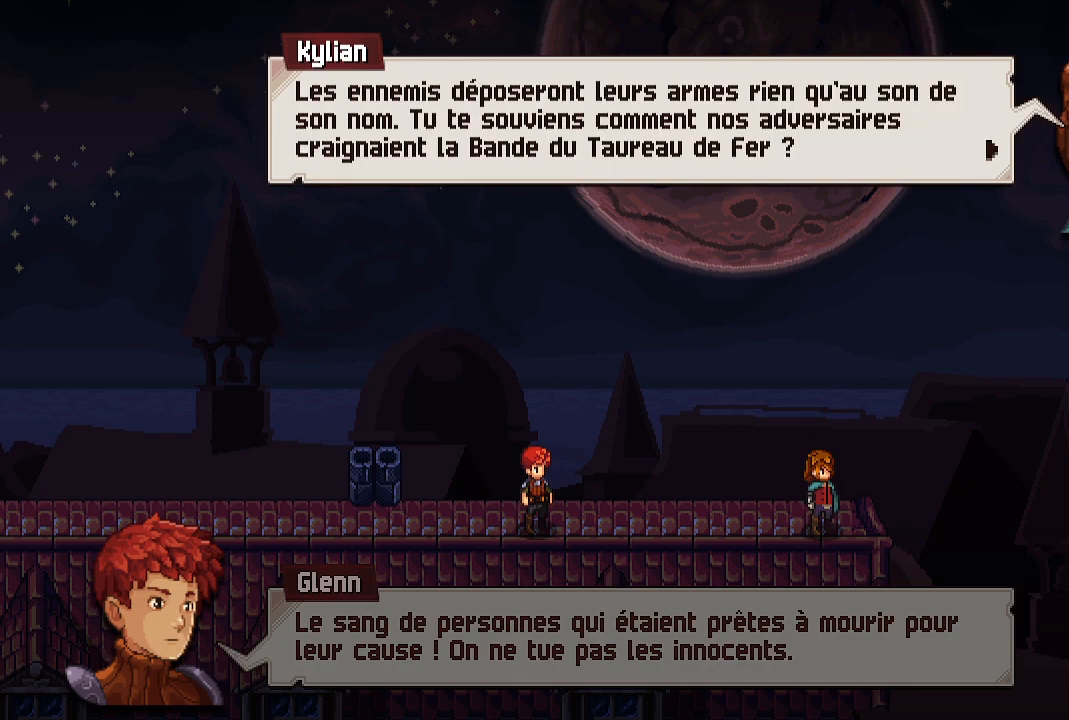
Gameplay with a controller (Xbox layout); each line is a JSON object with the inputs held at the frame after it. "events" lists button and stick changes between this image and that frame as [ms after this image, input, new state], when the widget could be followed in between.
{"buttons": [], "left_stick": "center", "right_stick": "center", "events": [[83, "A", "up"]]}
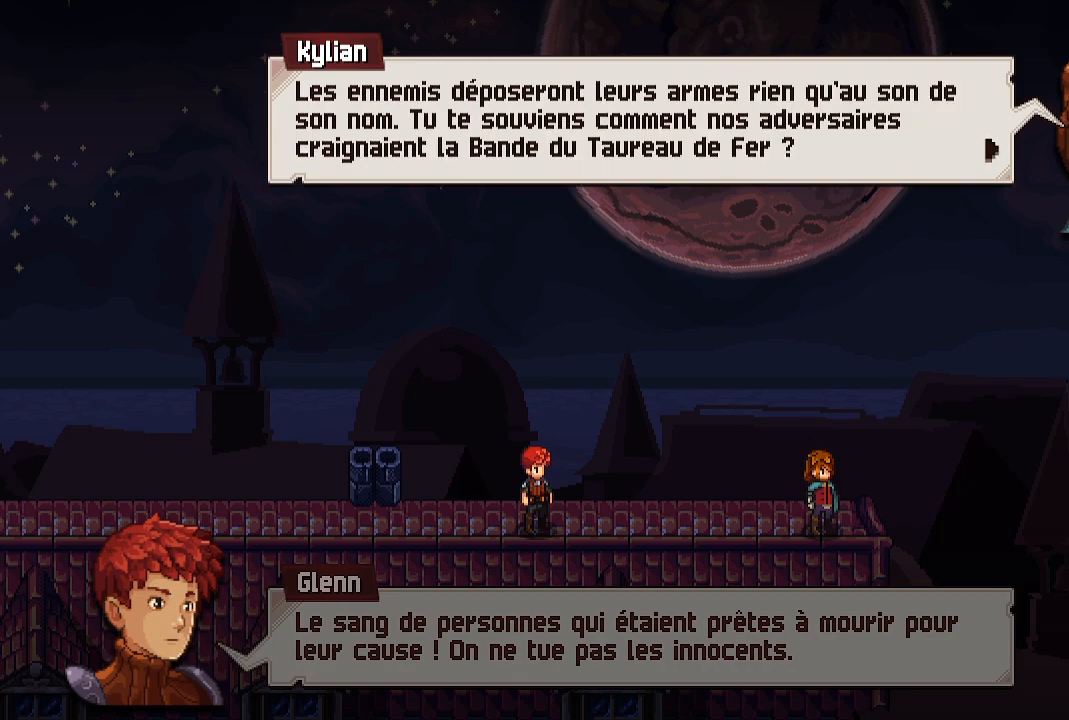
{"buttons": [], "left_stick": "center", "right_stick": "center", "events": []}
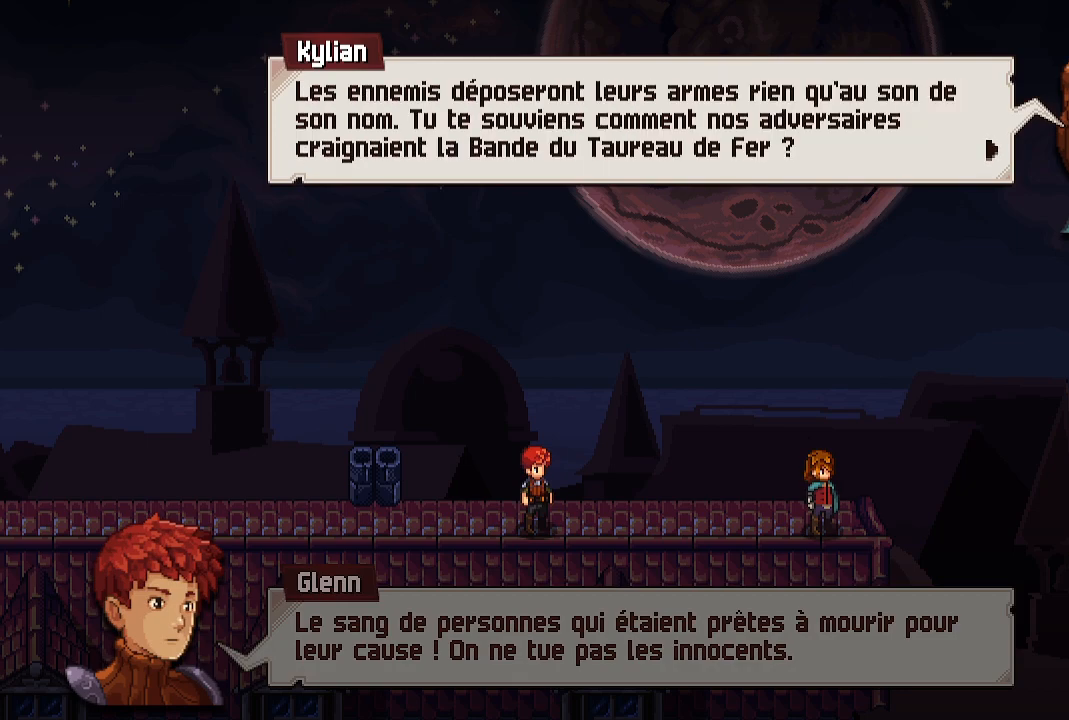
{"buttons": [], "left_stick": "center", "right_stick": "center", "events": []}
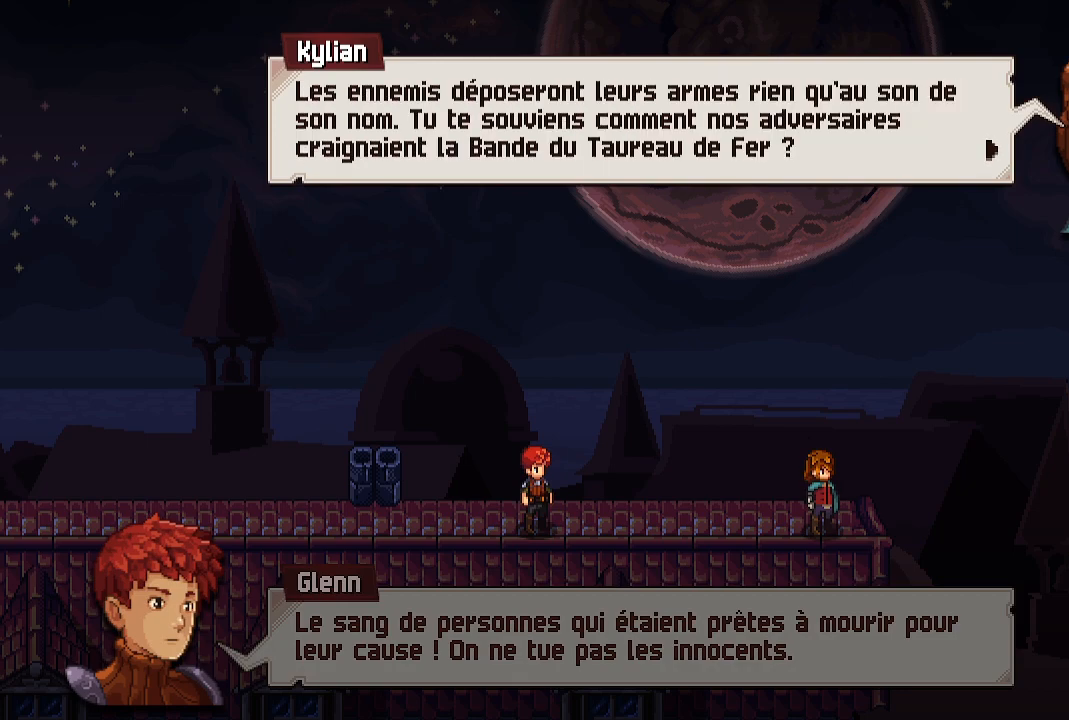
{"buttons": [], "left_stick": "center", "right_stick": "center", "events": []}
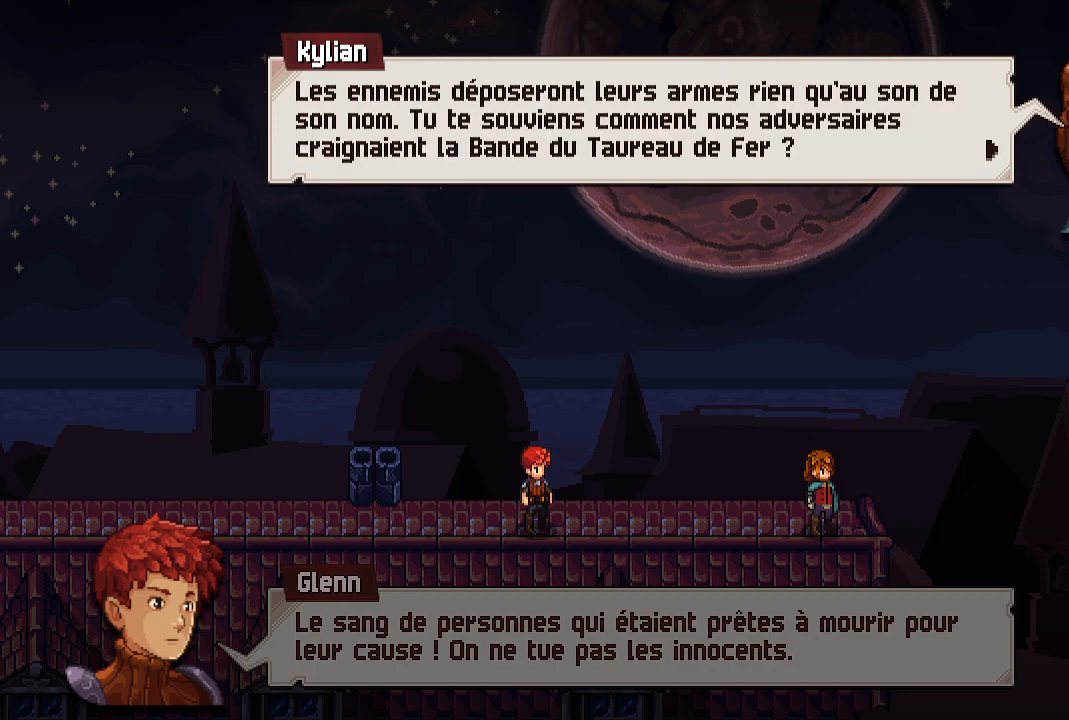
{"buttons": [], "left_stick": "center", "right_stick": "center", "events": []}
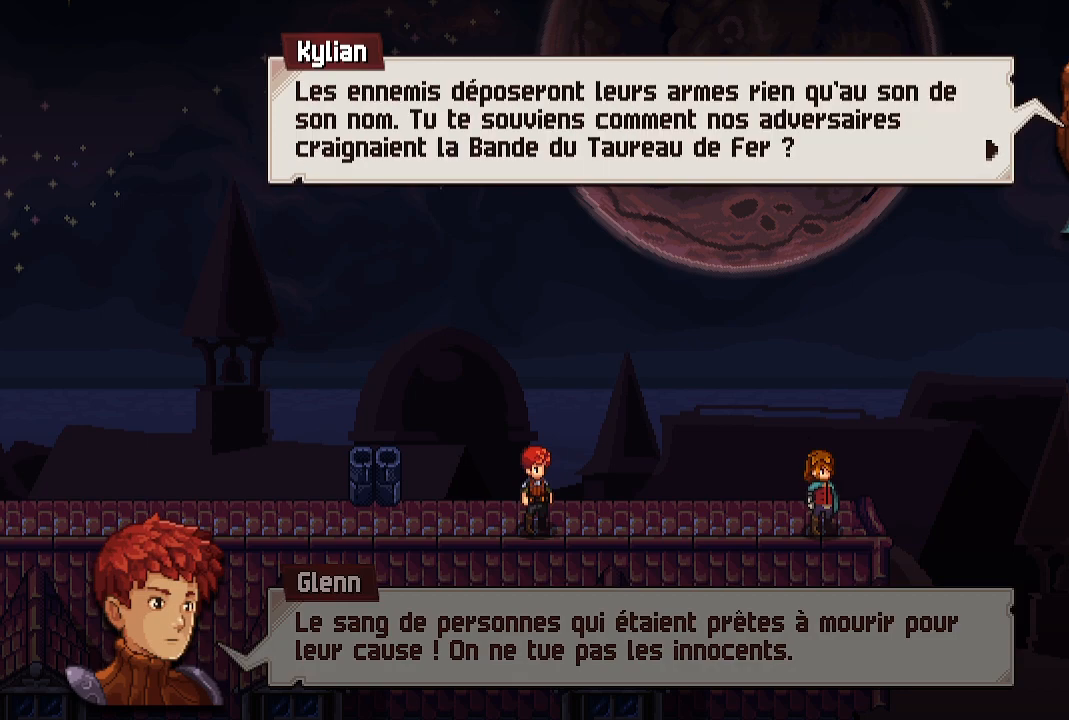
{"buttons": [], "left_stick": "center", "right_stick": "center", "events": []}
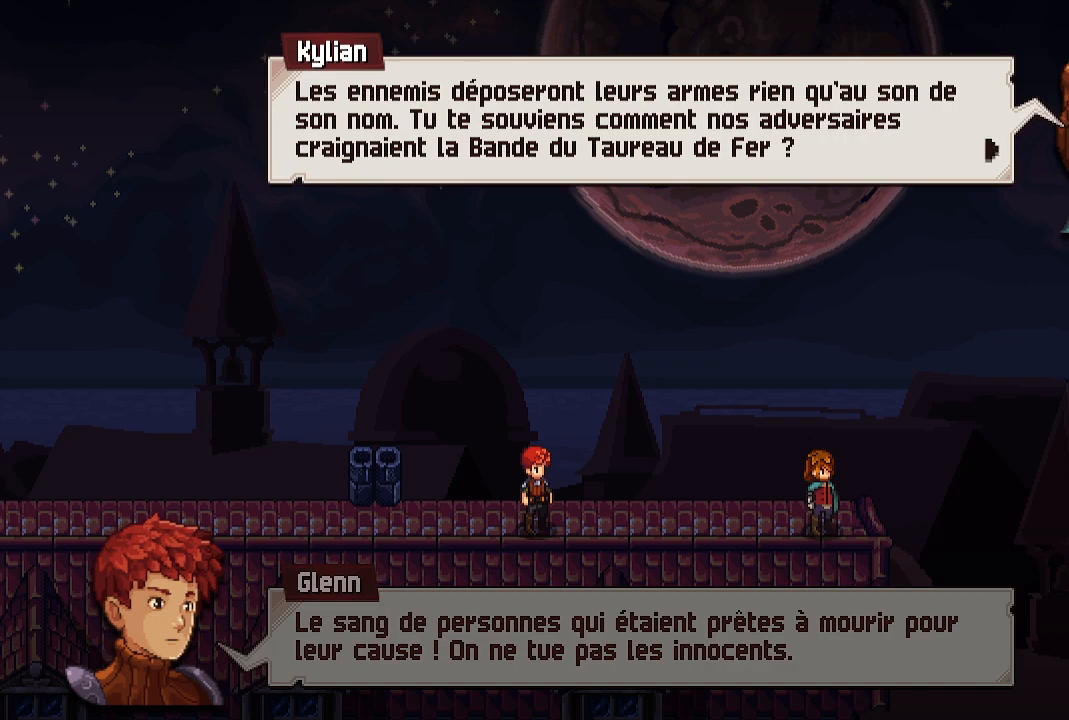
{"buttons": [], "left_stick": "center", "right_stick": "center", "events": []}
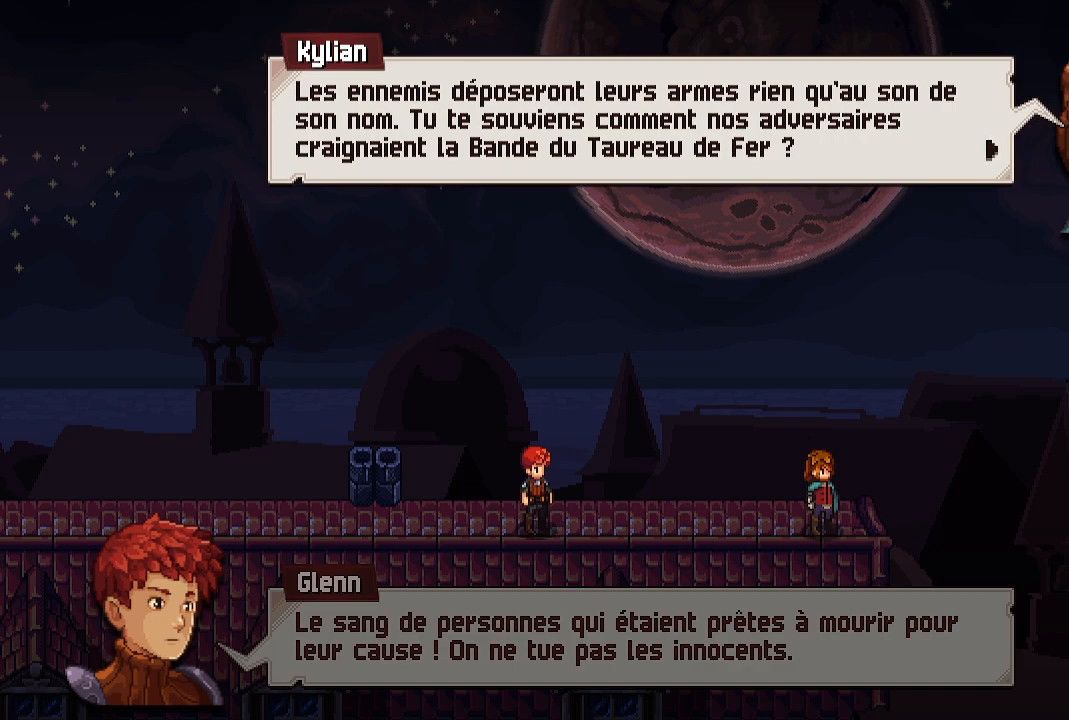
{"buttons": [], "left_stick": "center", "right_stick": "center", "events": []}
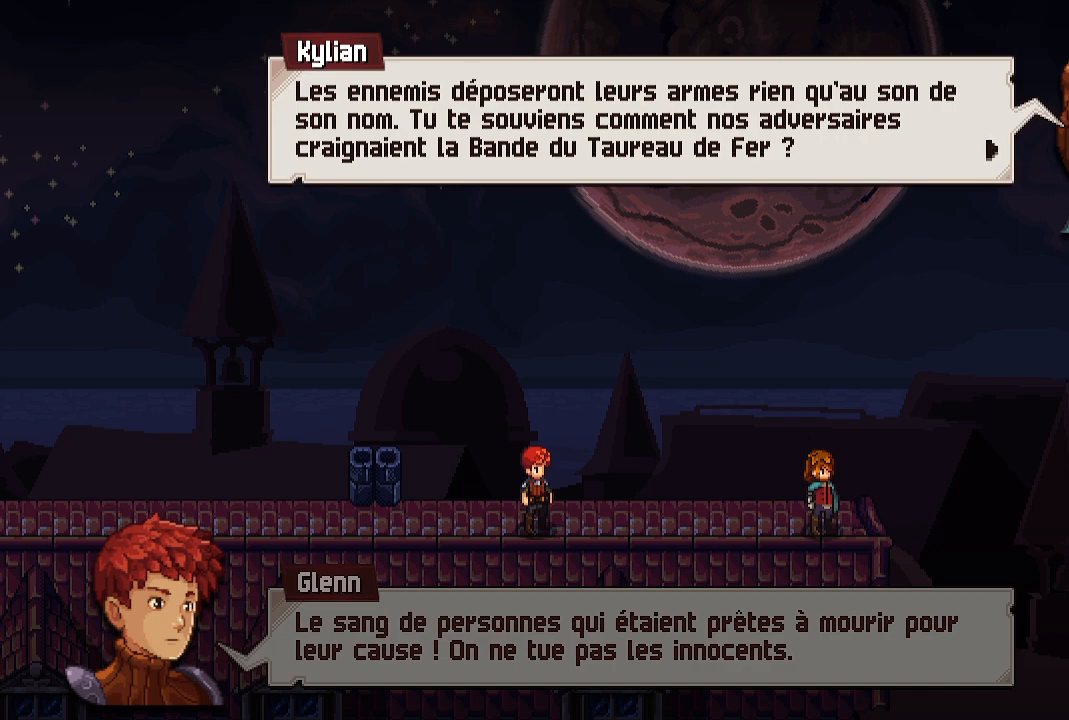
{"buttons": [], "left_stick": "center", "right_stick": "center", "events": [[50, "A", "down"], [117, "A", "up"], [333, "A", "down"], [450, "A", "up"]]}
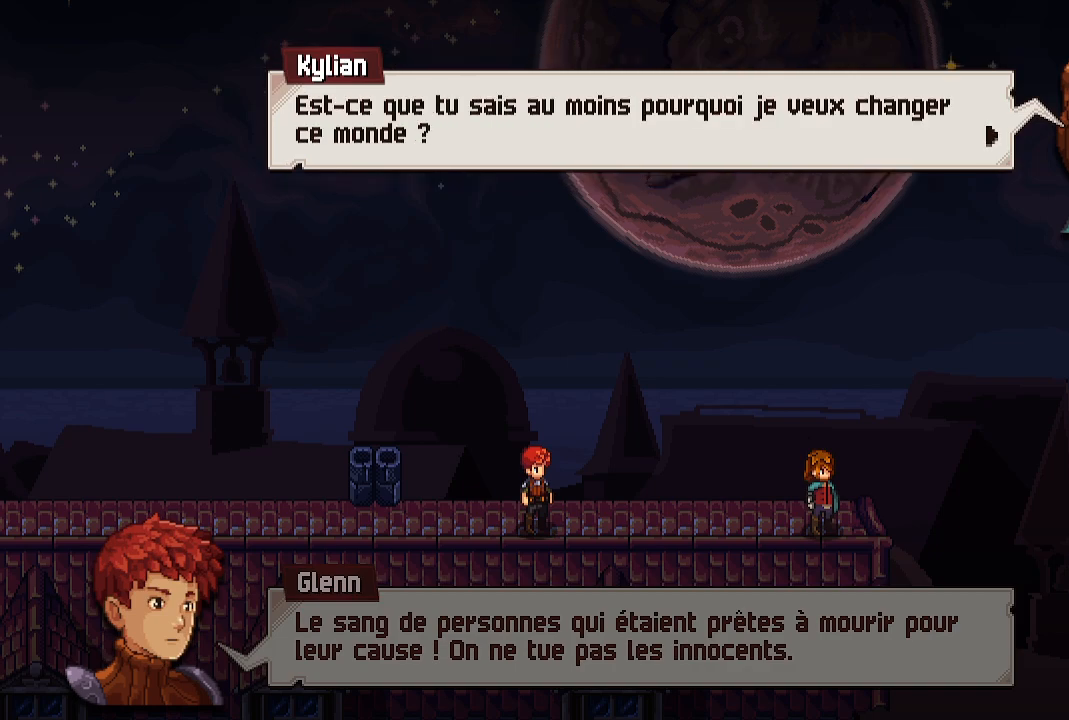
{"buttons": [], "left_stick": "center", "right_stick": "center", "events": []}
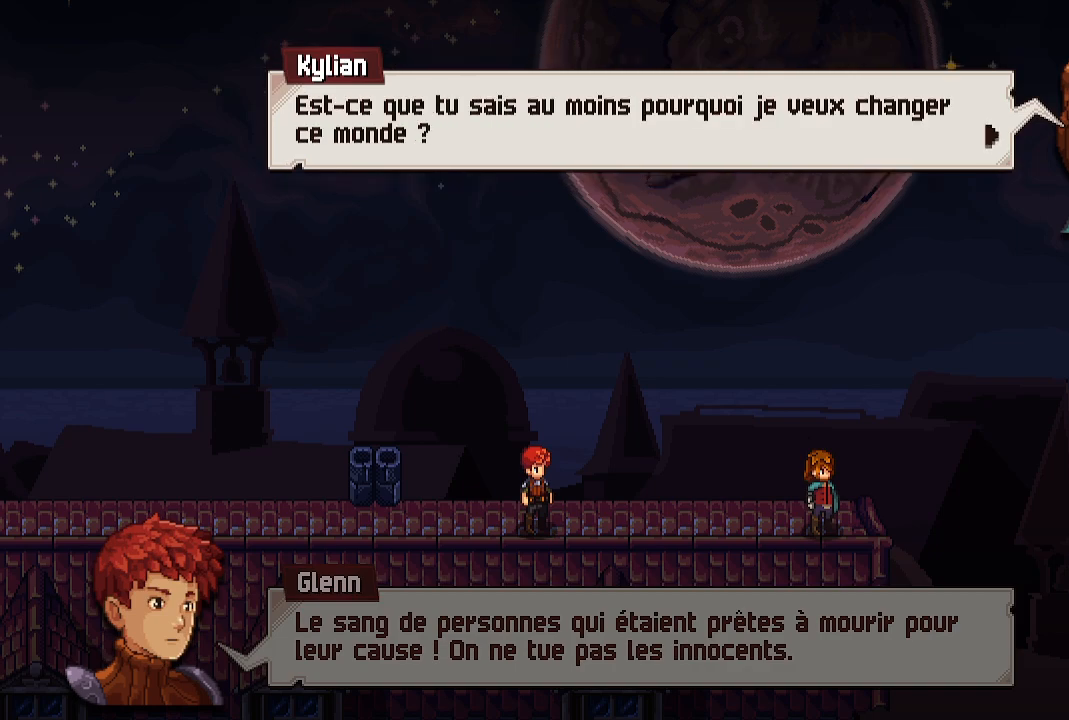
{"buttons": ["A"], "left_stick": "center", "right_stick": "center", "events": [[450, "A", "down"]]}
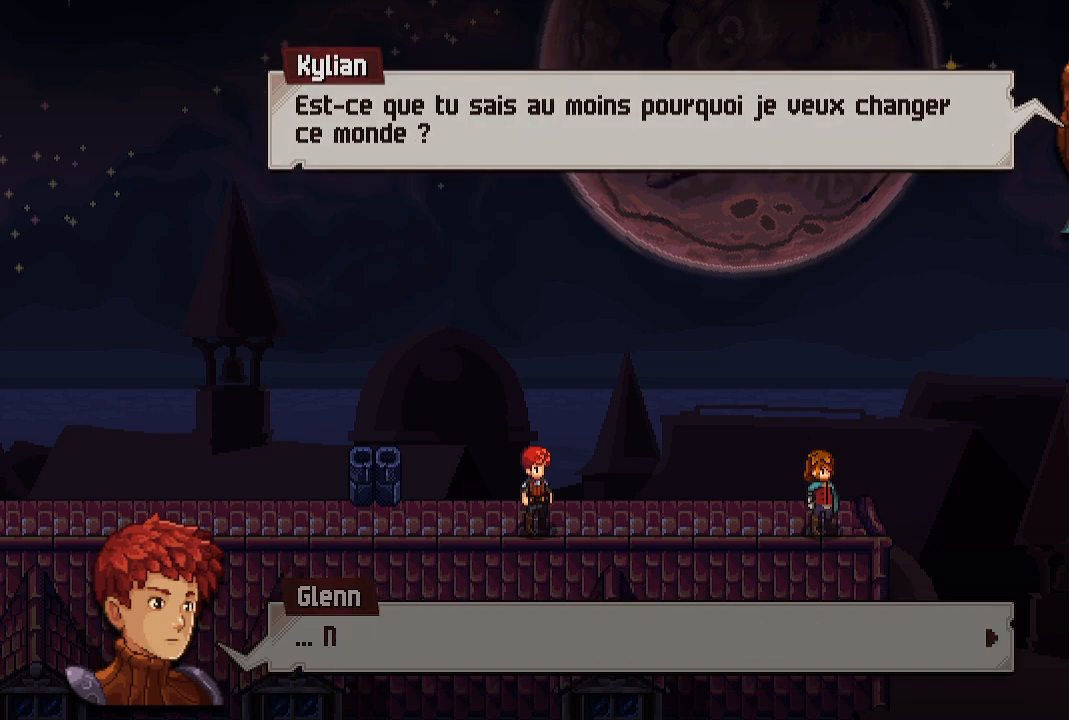
{"buttons": ["A"], "left_stick": "center", "right_stick": "center", "events": [[67, "A", "up"], [450, "A", "down"]]}
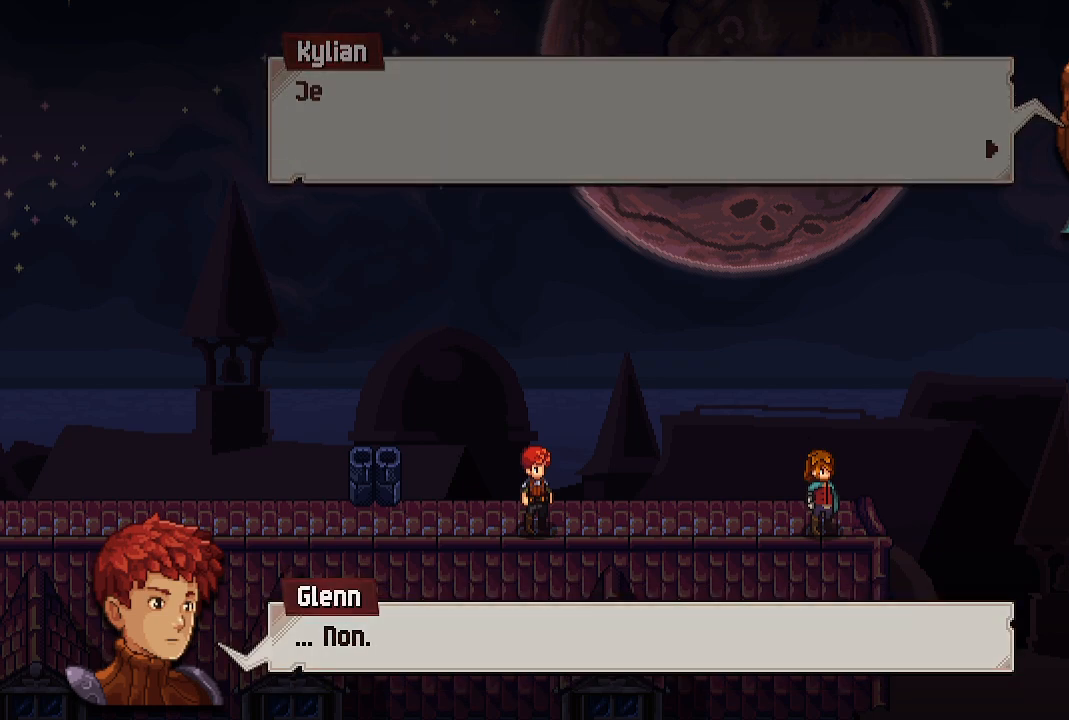
{"buttons": ["A"], "left_stick": "center", "right_stick": "center", "events": [[100, "A", "up"], [400, "A", "down"]]}
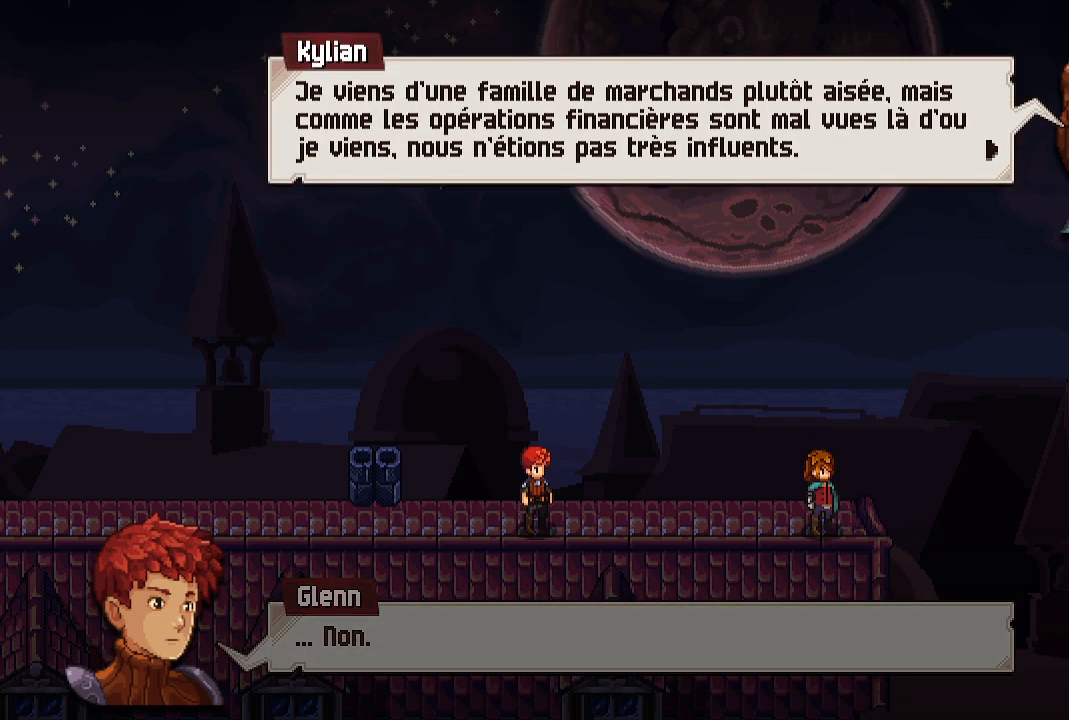
{"buttons": [], "left_stick": "center", "right_stick": "center", "events": [[17, "A", "up"]]}
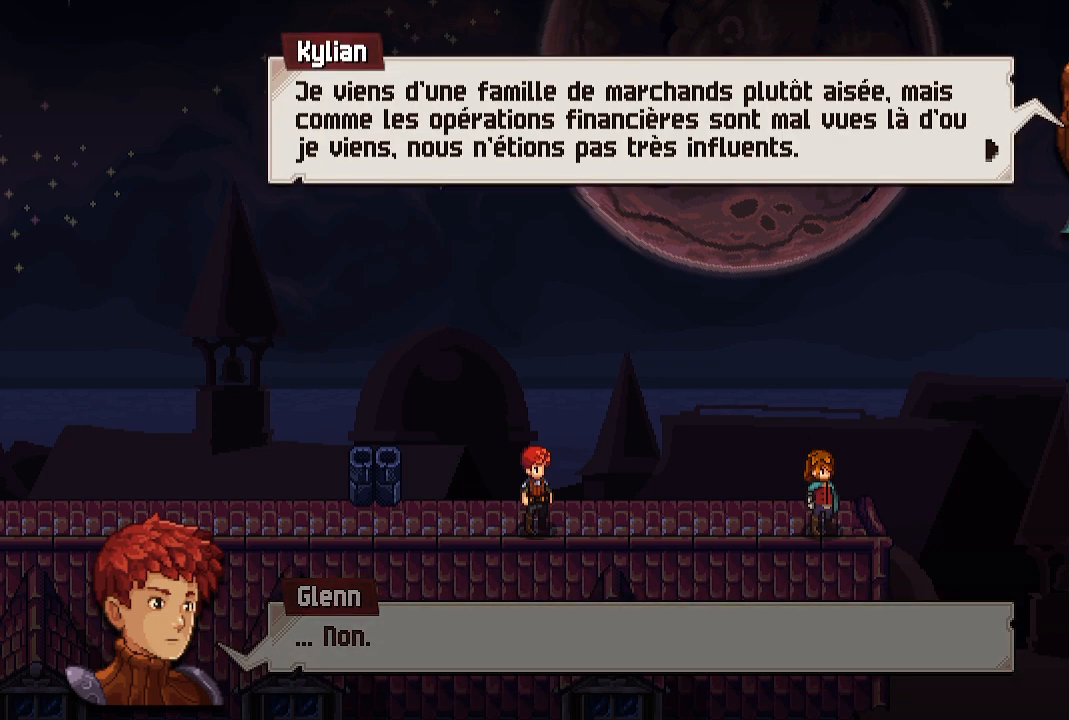
{"buttons": [], "left_stick": "center", "right_stick": "center", "events": []}
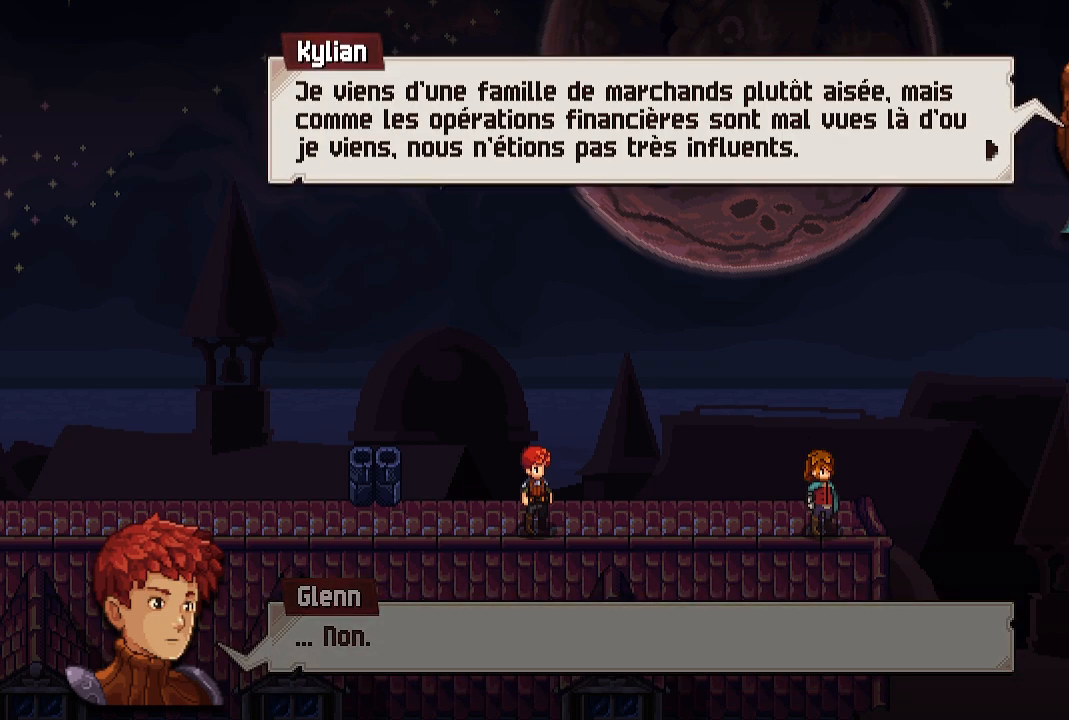
{"buttons": [], "left_stick": "center", "right_stick": "center", "events": []}
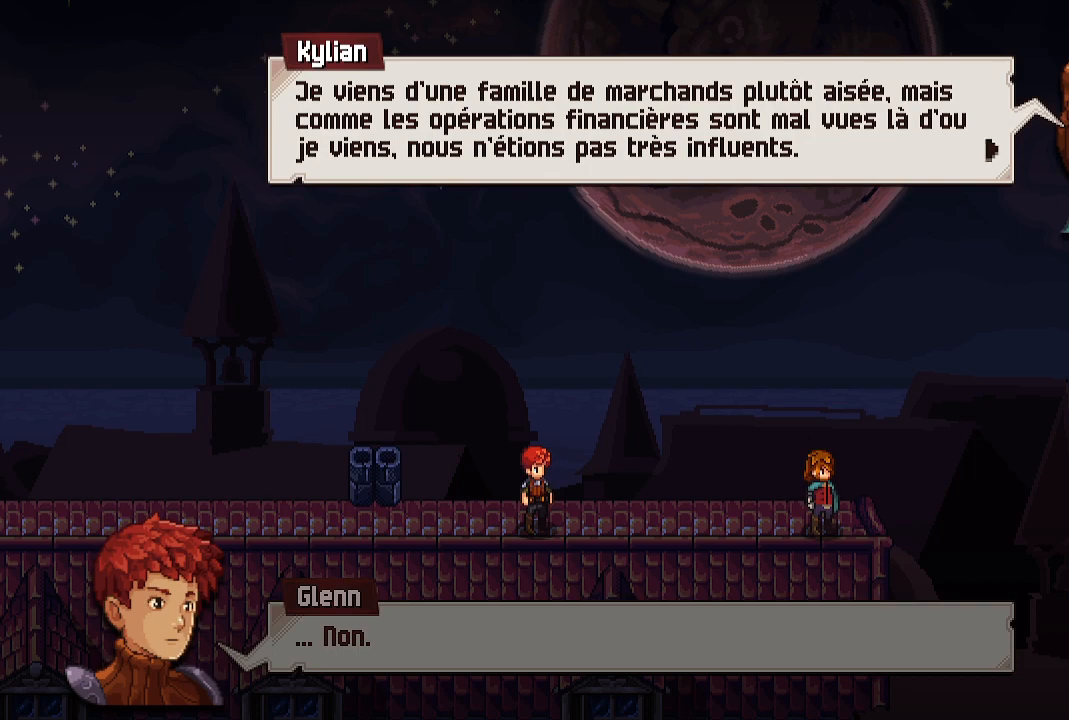
{"buttons": [], "left_stick": "center", "right_stick": "center", "events": []}
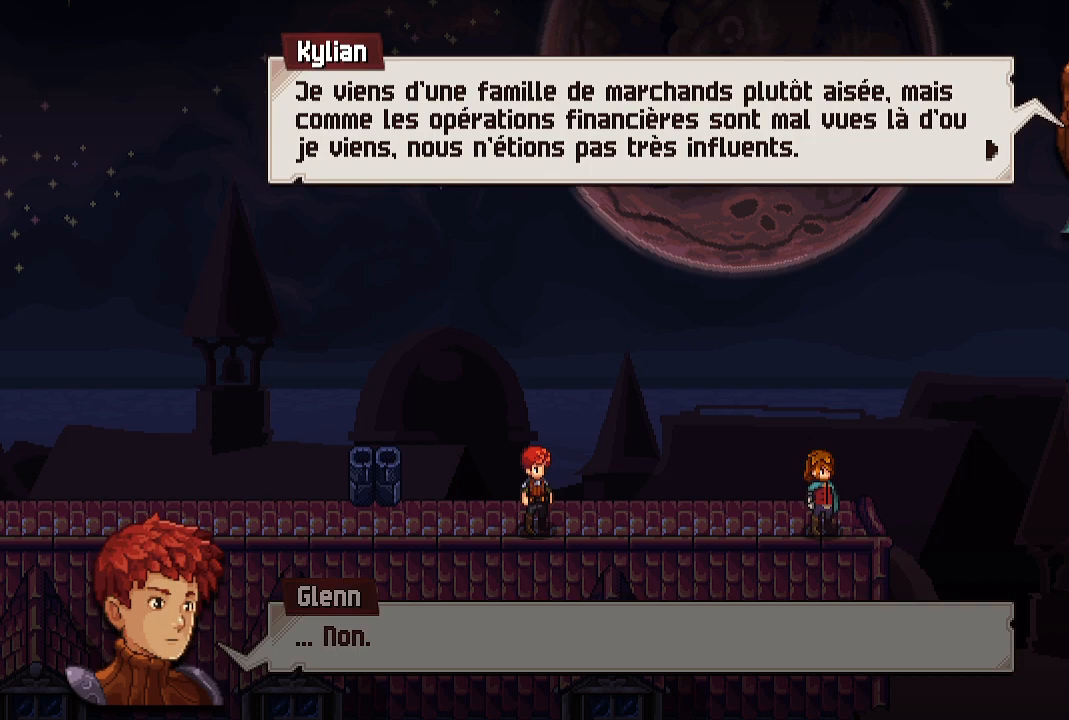
{"buttons": [], "left_stick": "center", "right_stick": "center", "events": []}
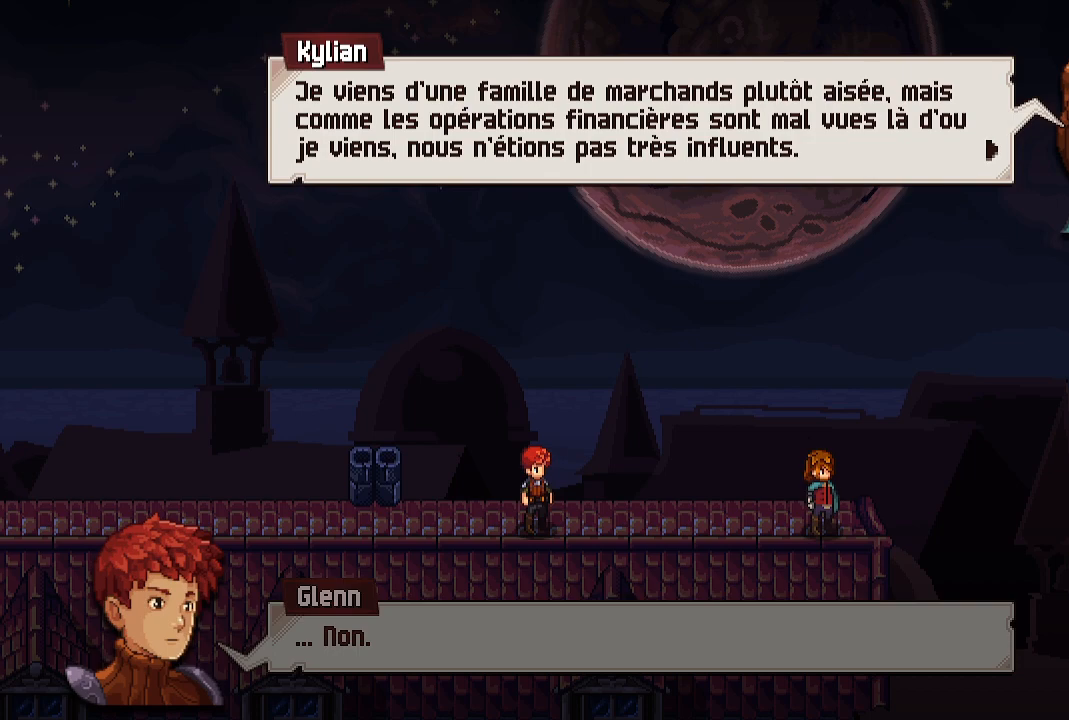
{"buttons": [], "left_stick": "center", "right_stick": "center", "events": []}
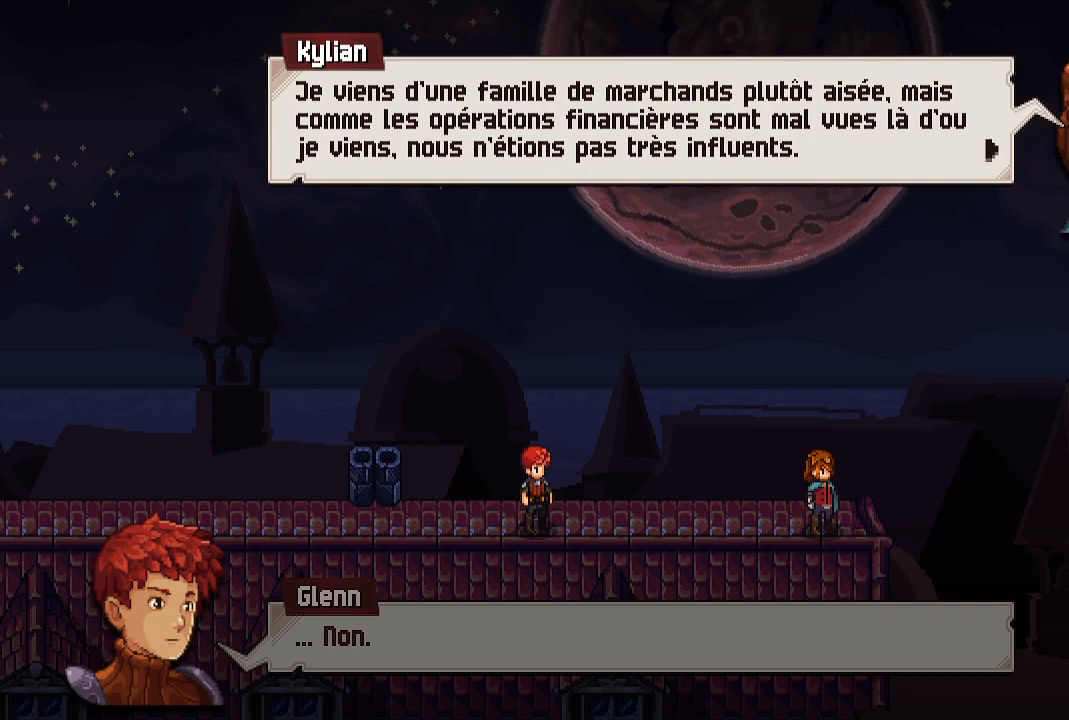
{"buttons": ["A"], "left_stick": "center", "right_stick": "center", "events": [[67, "A", "down"], [200, "A", "up"], [383, "A", "down"]]}
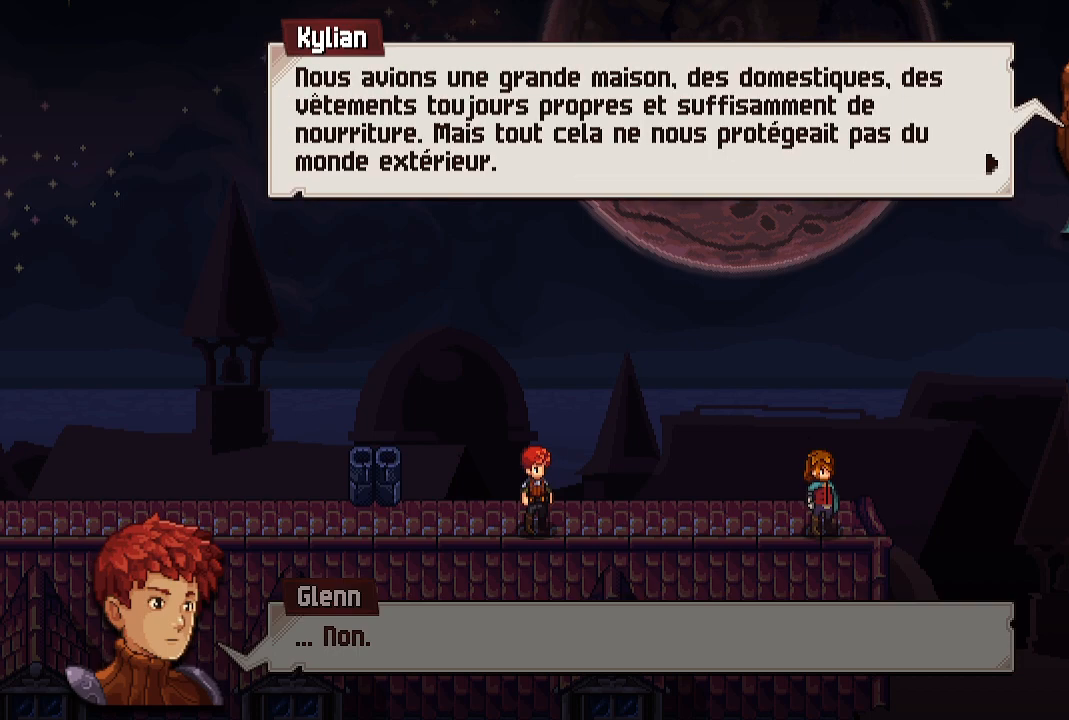
{"buttons": [], "left_stick": "center", "right_stick": "center", "events": [[17, "A", "up"]]}
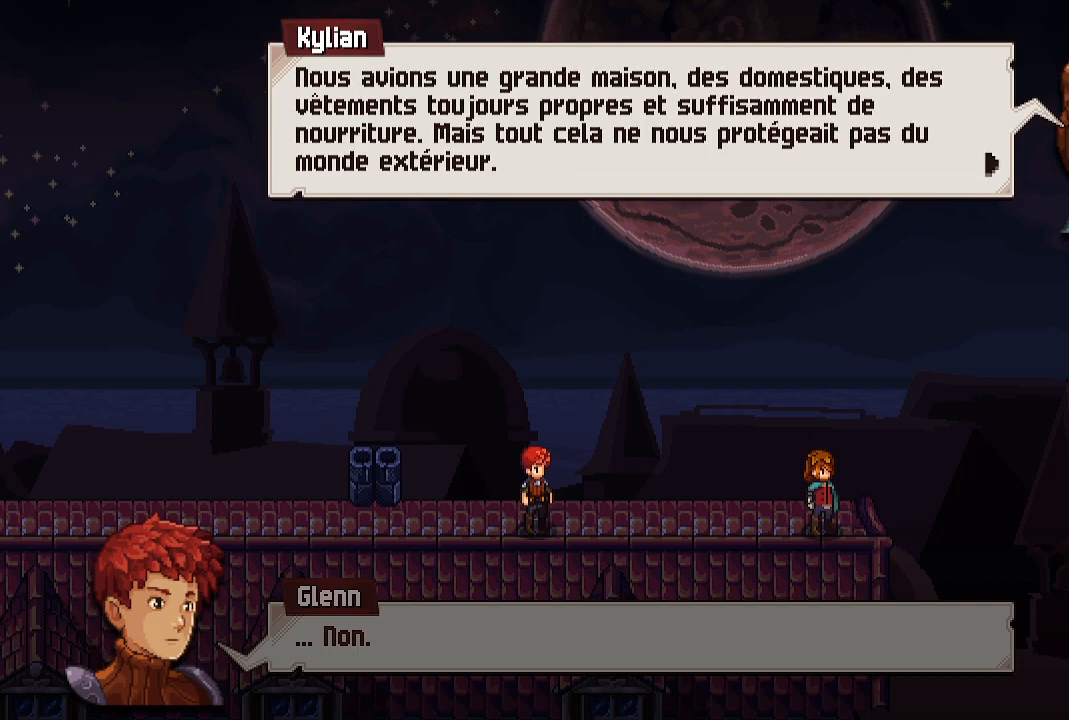
{"buttons": [], "left_stick": "center", "right_stick": "center", "events": []}
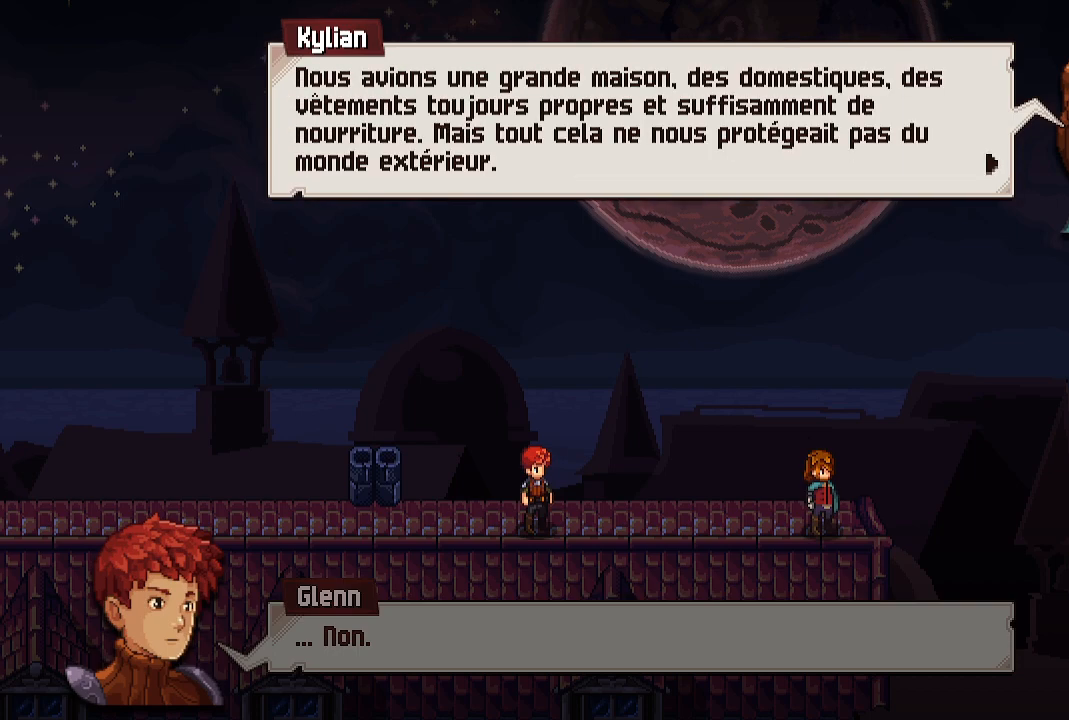
{"buttons": [], "left_stick": "center", "right_stick": "center", "events": []}
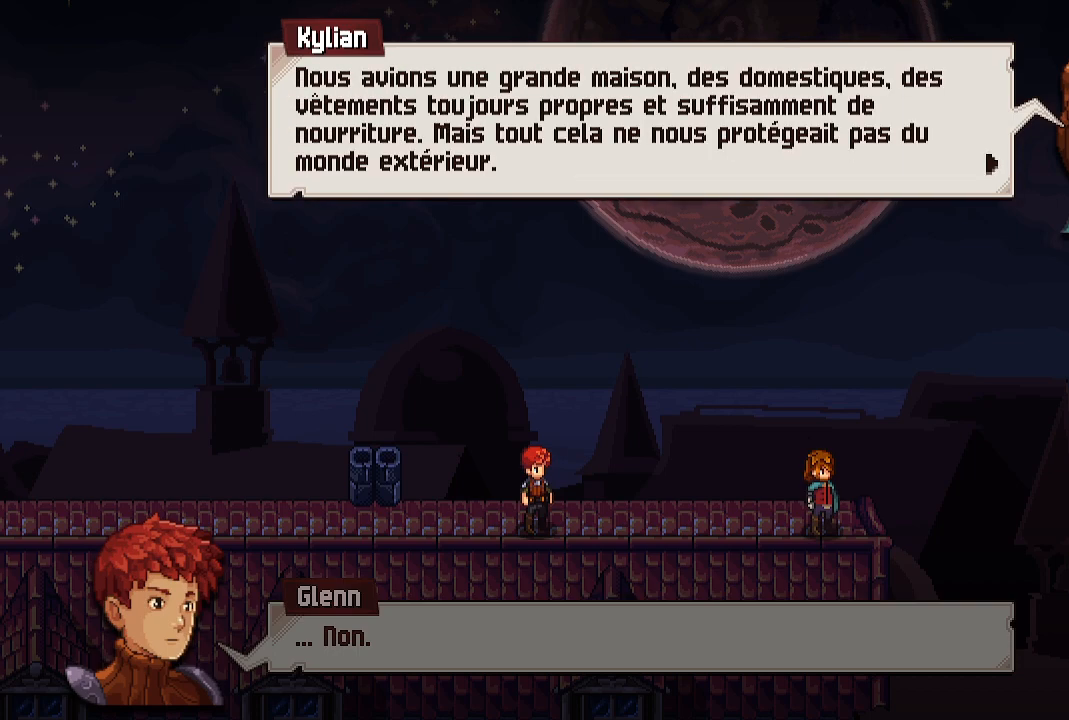
{"buttons": [], "left_stick": "center", "right_stick": "center", "events": []}
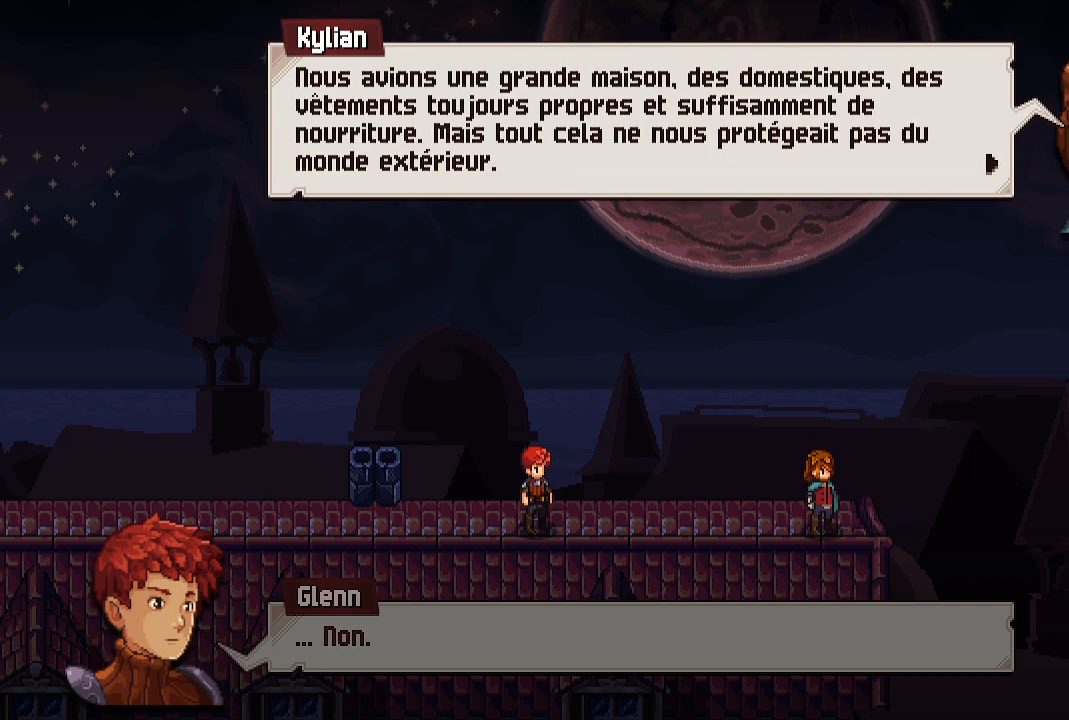
{"buttons": [], "left_stick": "center", "right_stick": "center", "events": []}
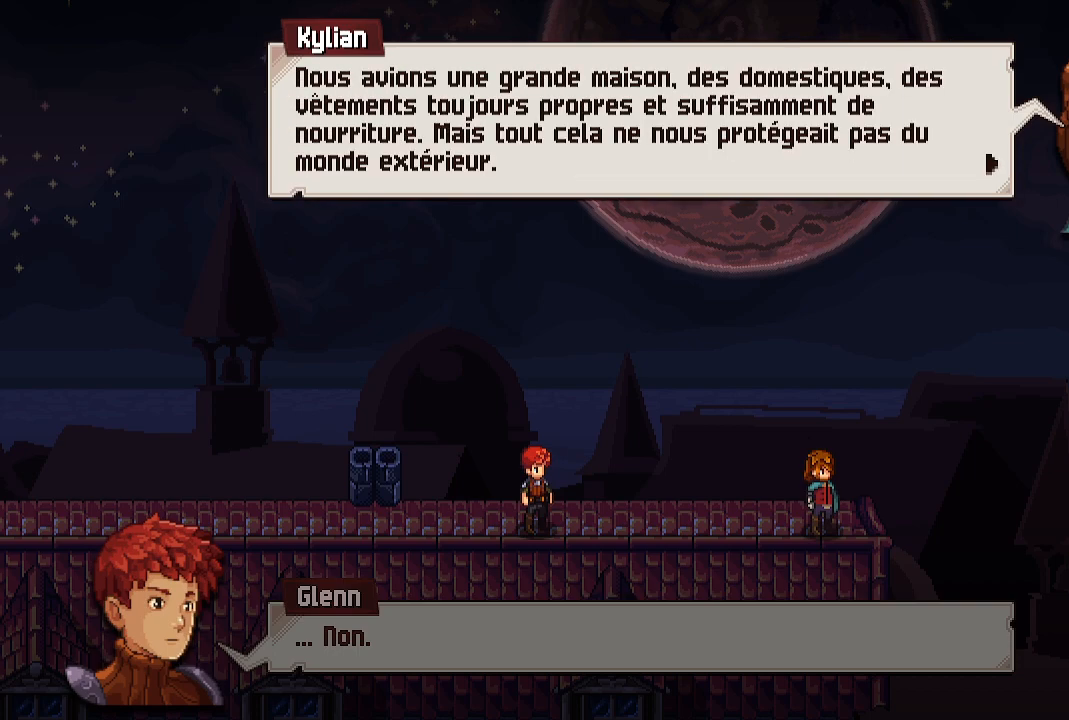
{"buttons": [], "left_stick": "center", "right_stick": "center", "events": []}
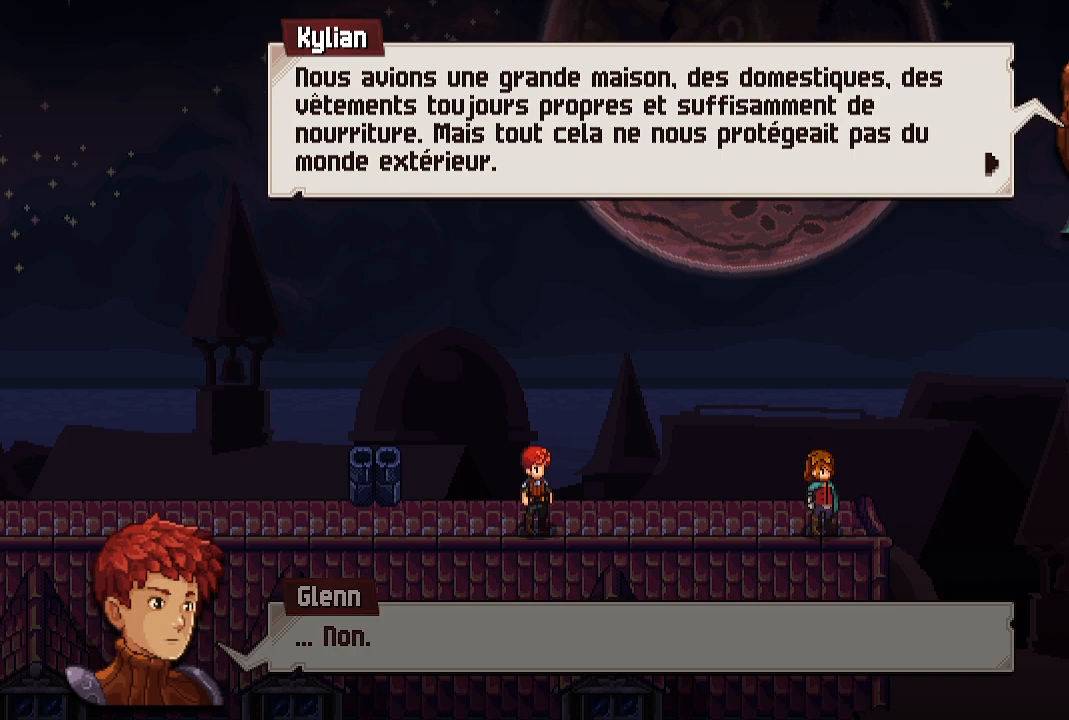
{"buttons": [], "left_stick": "center", "right_stick": "center", "events": [[250, "A", "down"], [367, "A", "up"]]}
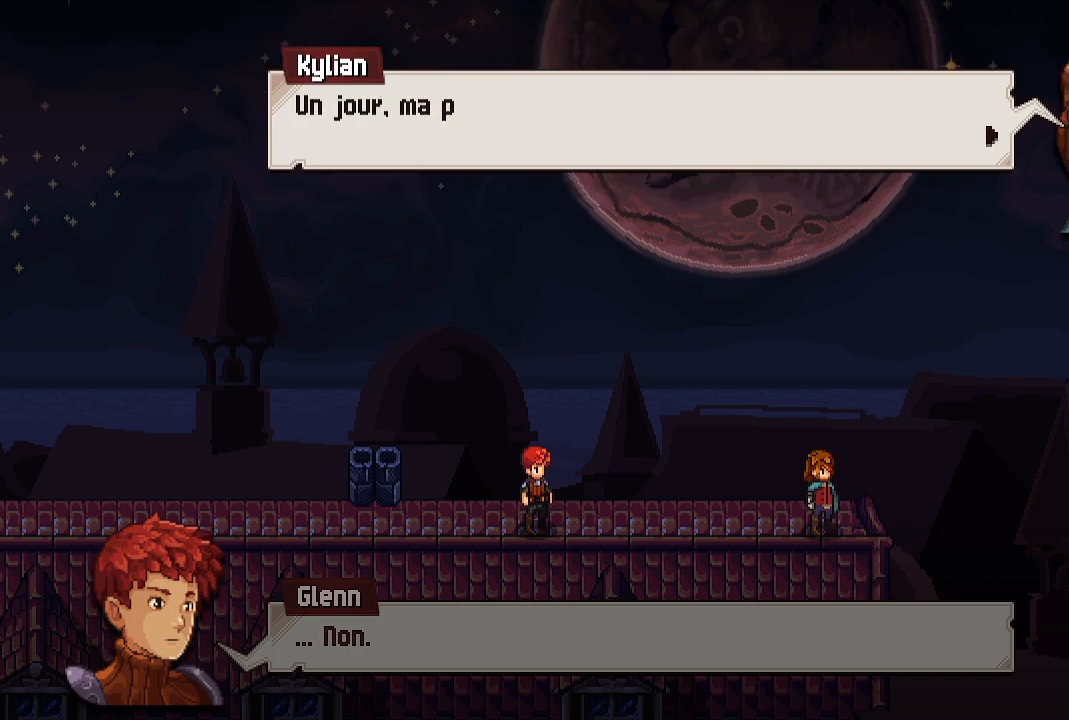
{"buttons": [], "left_stick": "center", "right_stick": "center", "events": [[33, "A", "down"], [167, "A", "up"]]}
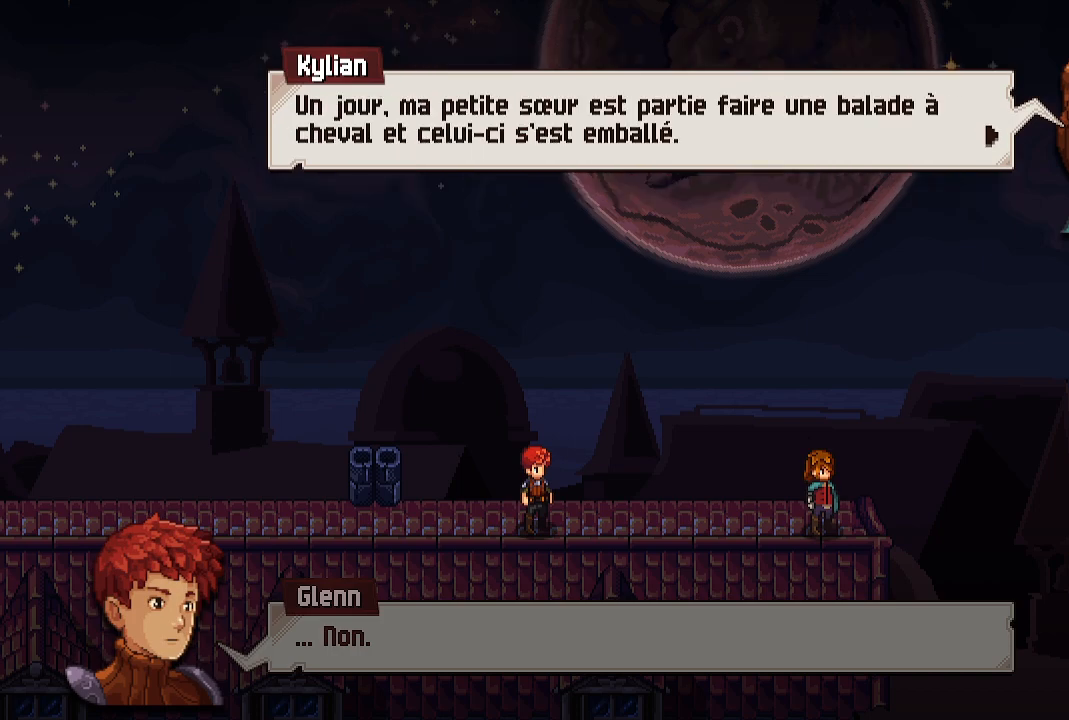
{"buttons": [], "left_stick": "center", "right_stick": "center", "events": []}
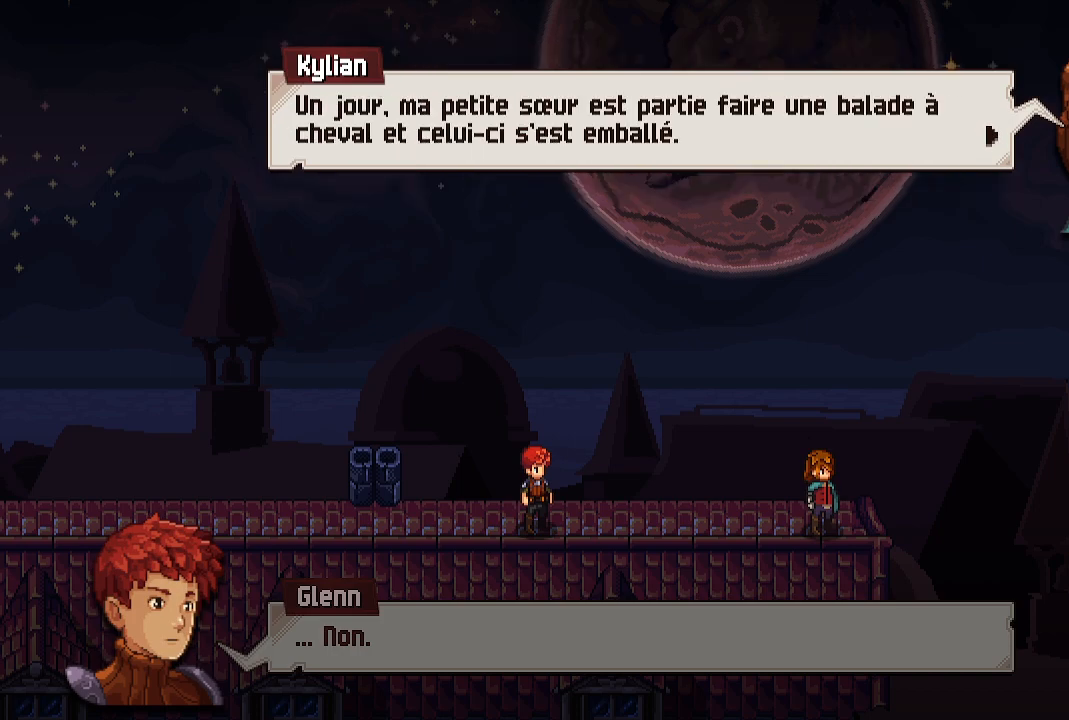
{"buttons": [], "left_stick": "center", "right_stick": "center", "events": []}